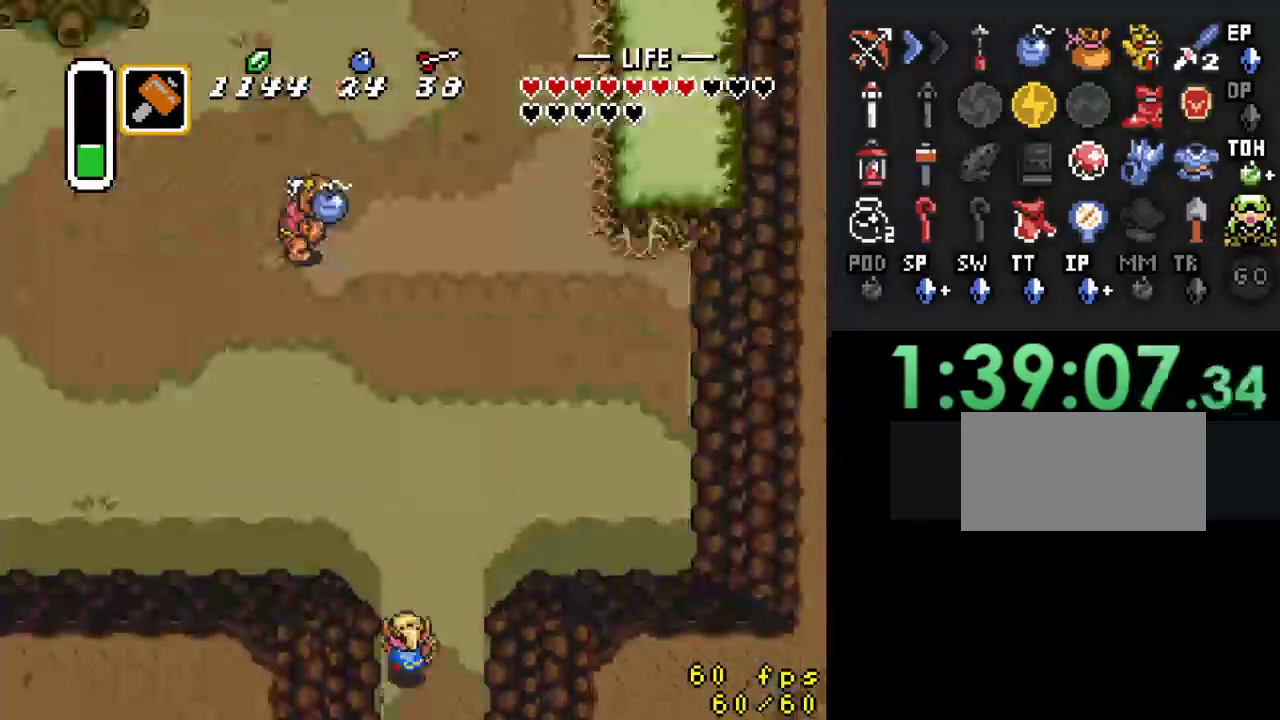
Gameplay with a controller (Nintendo layout); each line is a JSON object with the inputs held at the frame after it. "events" lists button and stick changes between this image and that frame as [ms after this image, input, new state], when the widget could be followed in between. Not read: L3 R3.
{"buttons": ["DPAD_LEFT"], "events": [[100, "DPAD_LEFT", "down"], [267, "DPAD_LEFT", "up"], [367, "DPAD_LEFT", "down"], [400, "DPAD_UP", "up"]]}
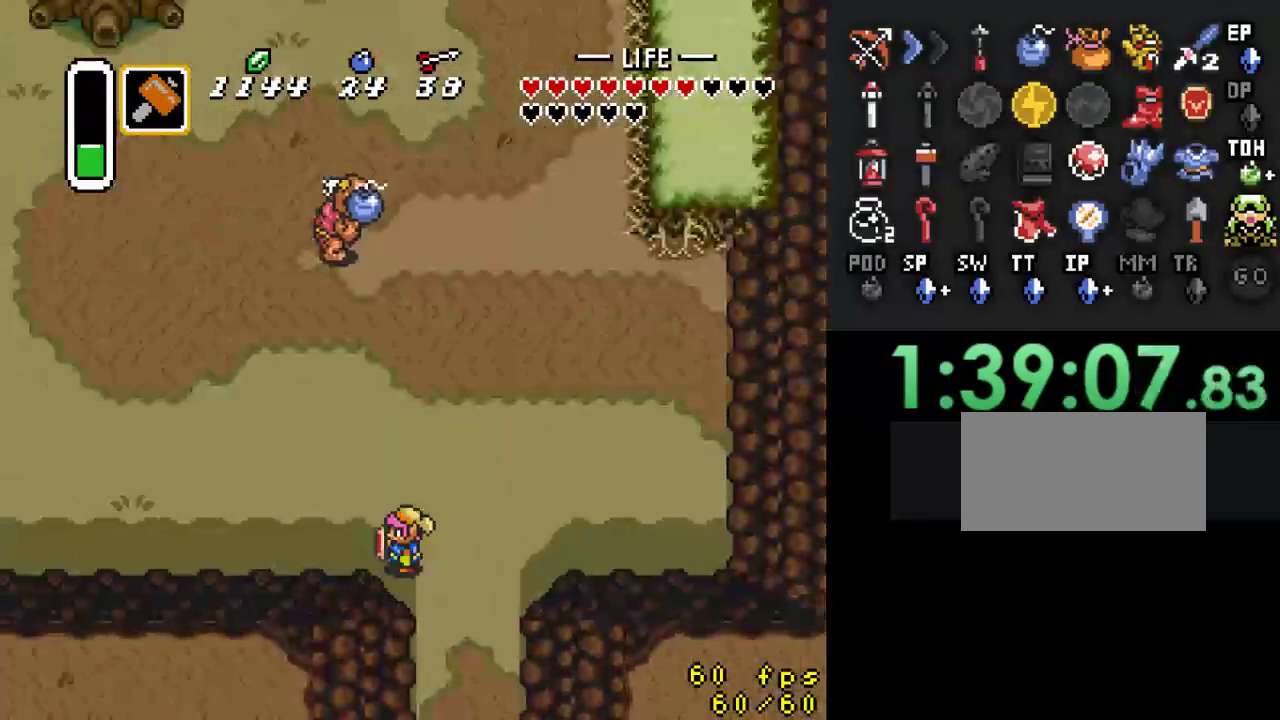
{"buttons": ["A"], "events": [[133, "A", "down"], [133, "DPAD_LEFT", "up"]]}
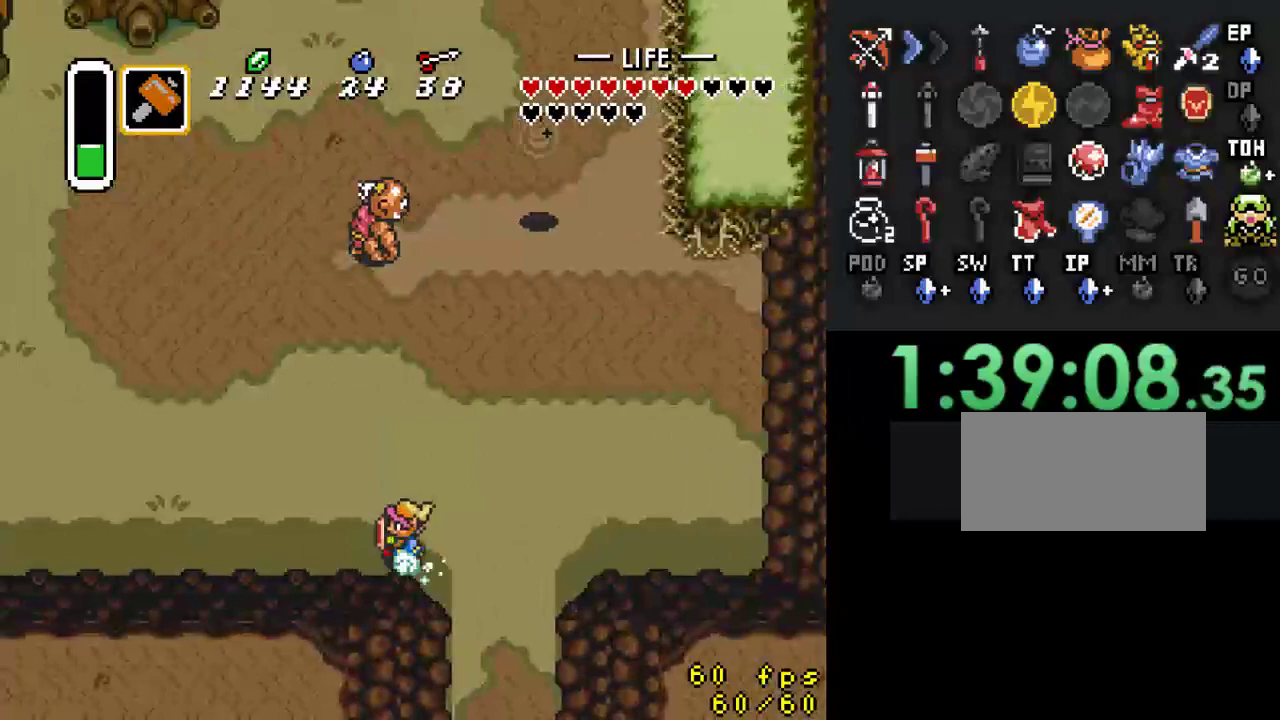
{"buttons": [], "events": [[267, "A", "up"]]}
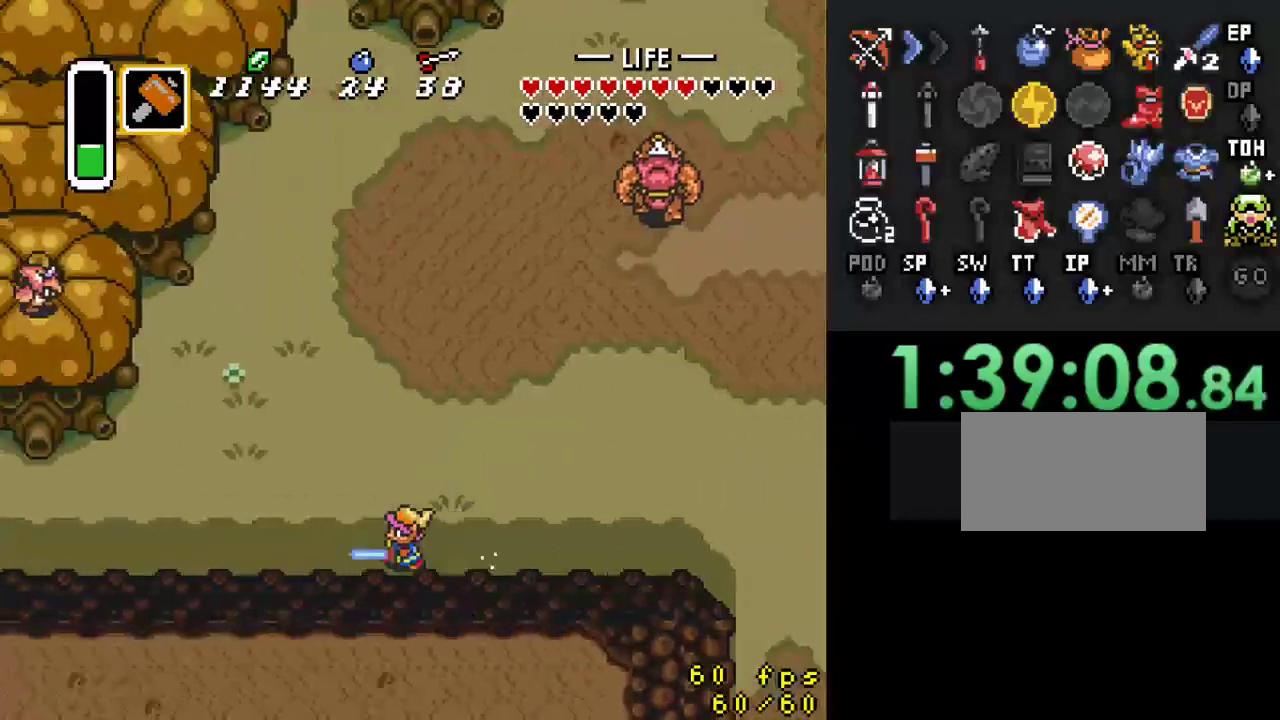
{"buttons": [], "events": [[133, "DPAD_UP", "down"], [200, "A", "down"], [300, "DPAD_UP", "up"], [500, "A", "up"]]}
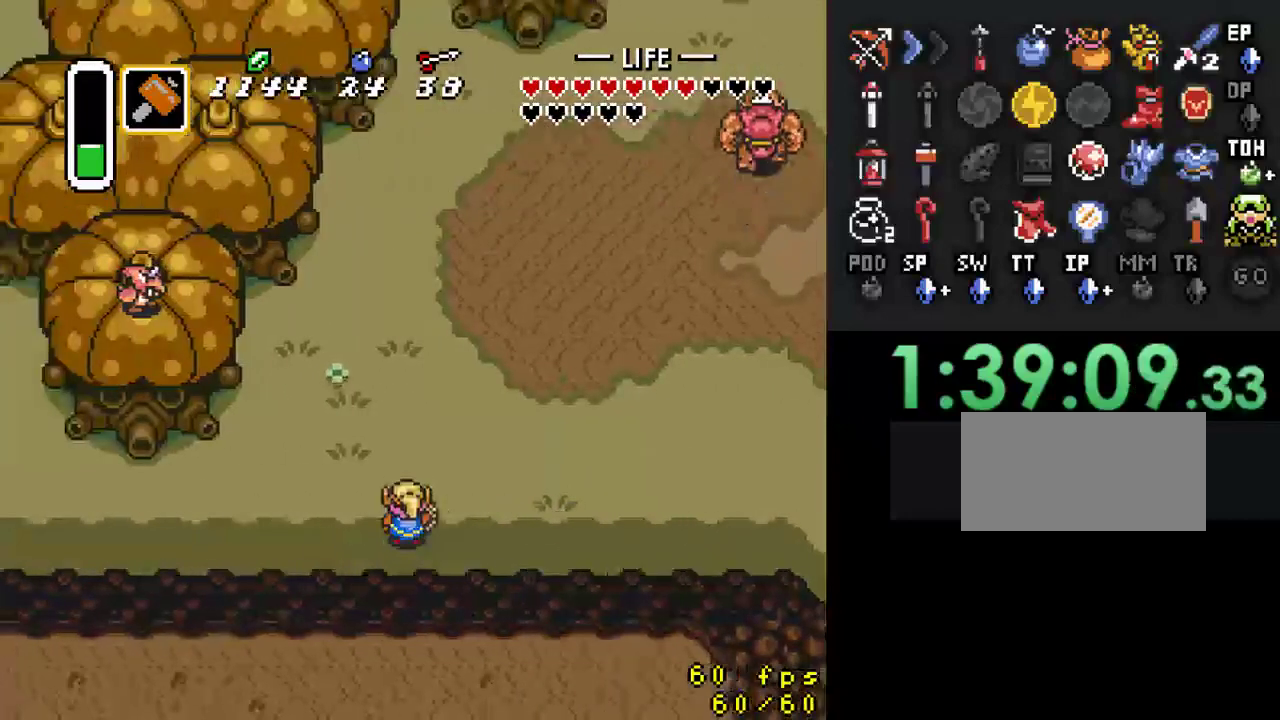
{"buttons": ["A"], "events": [[100, "DPAD_RIGHT", "down"], [133, "DPAD_UP", "down"], [200, "DPAD_RIGHT", "up"], [233, "A", "down"], [300, "DPAD_UP", "up"]]}
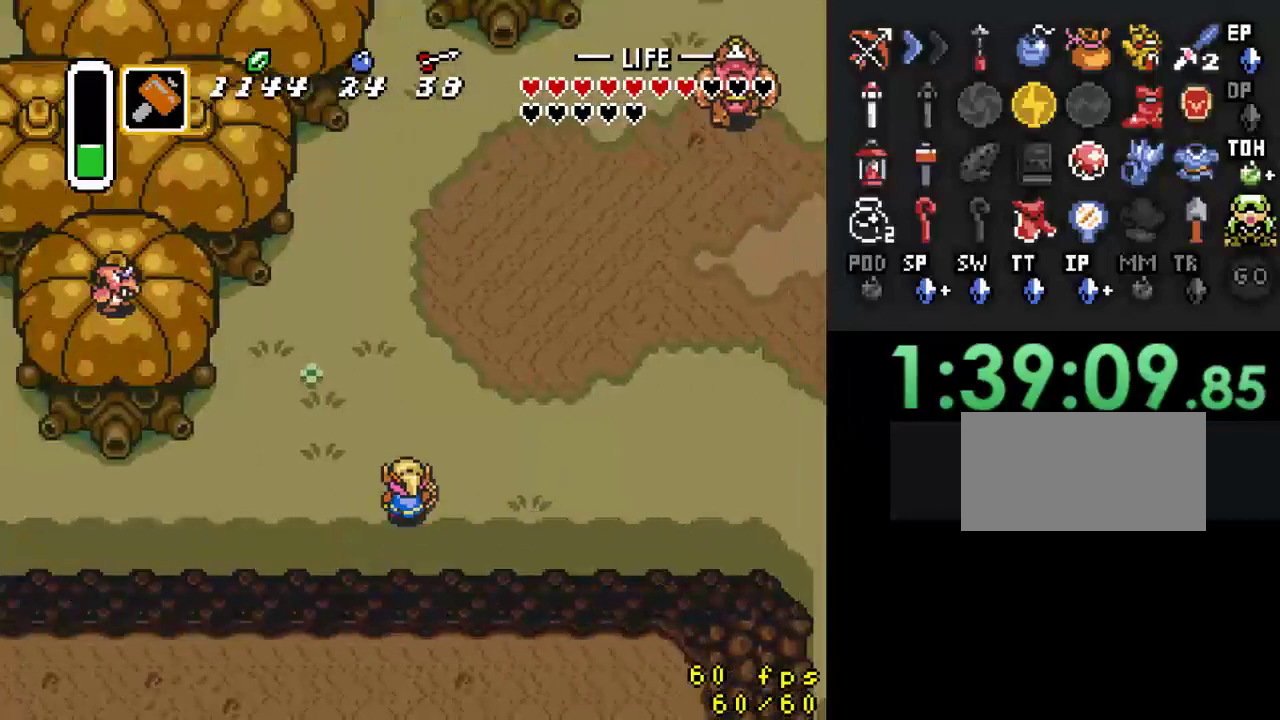
{"buttons": [], "events": [[367, "A", "up"]]}
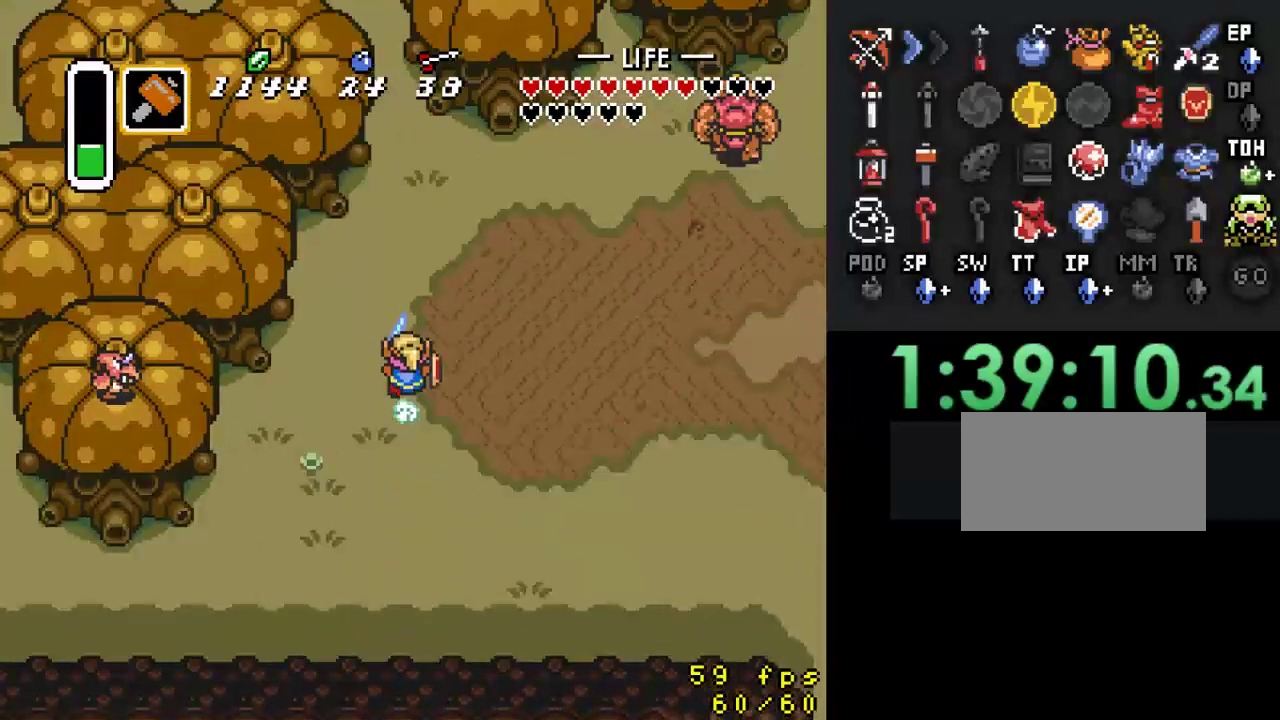
{"buttons": [], "events": []}
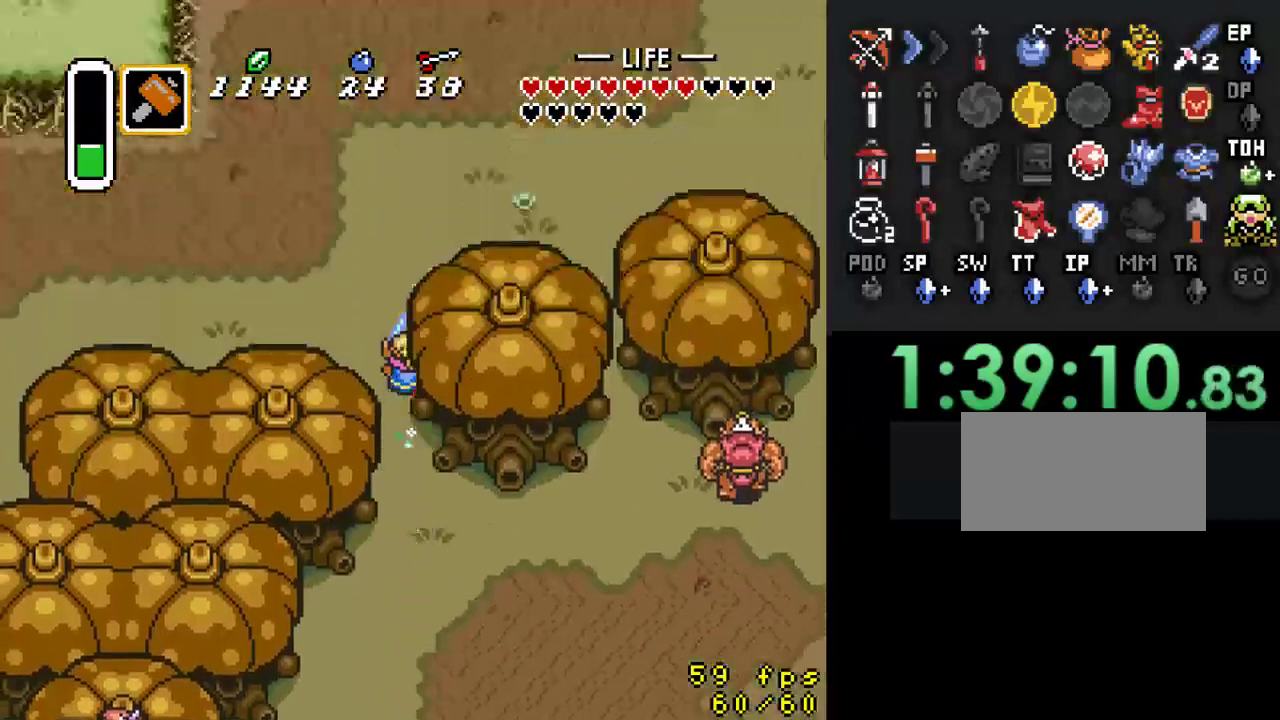
{"buttons": ["DPAD_LEFT"], "events": [[433, "DPAD_LEFT", "down"]]}
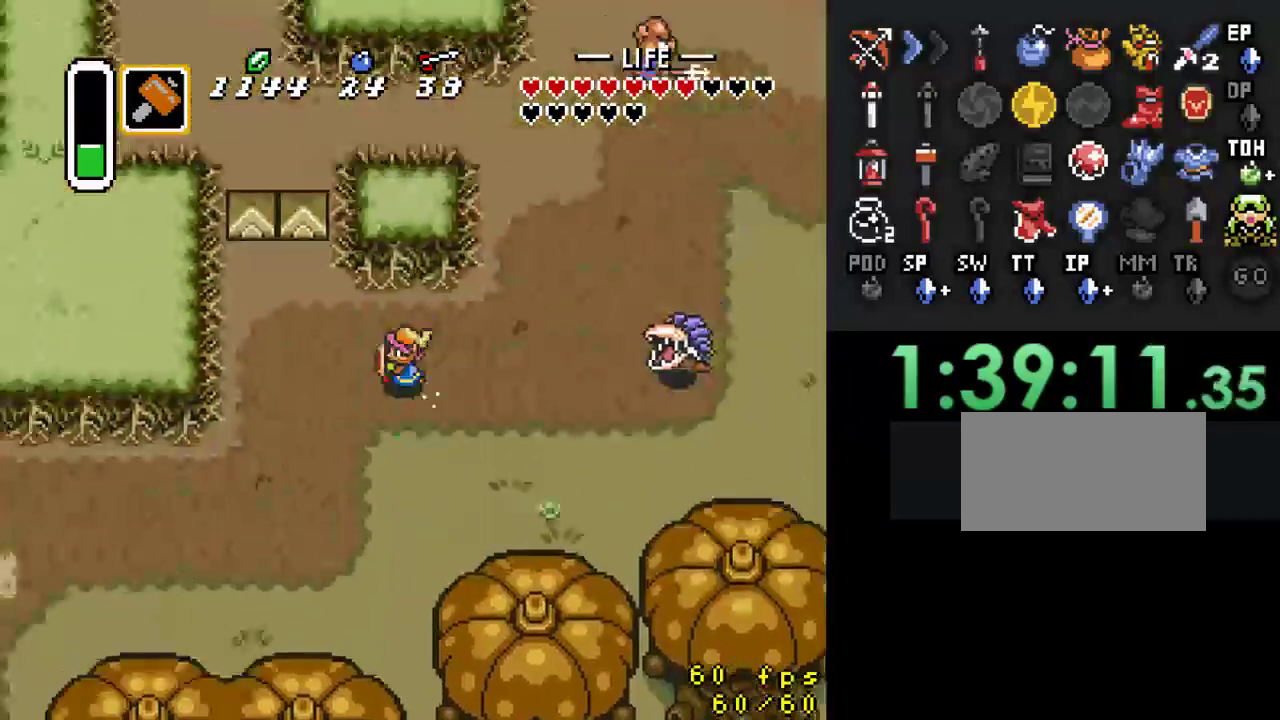
{"buttons": ["DPAD_RIGHT"], "events": [[200, "DPAD_UP", "down"], [267, "DPAD_LEFT", "up"], [267, "DPAD_RIGHT", "down"], [300, "DPAD_UP", "up"]]}
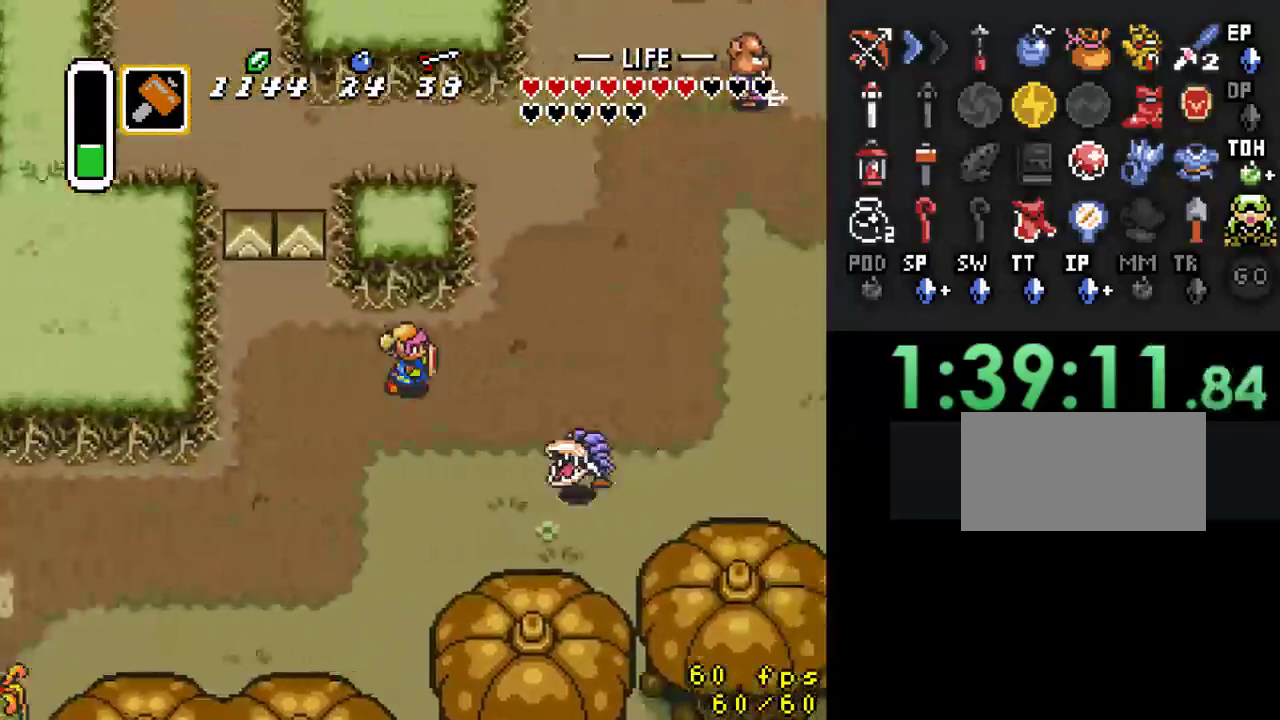
{"buttons": ["DPAD_UP"], "events": [[200, "DPAD_UP", "down"], [433, "DPAD_RIGHT", "up"]]}
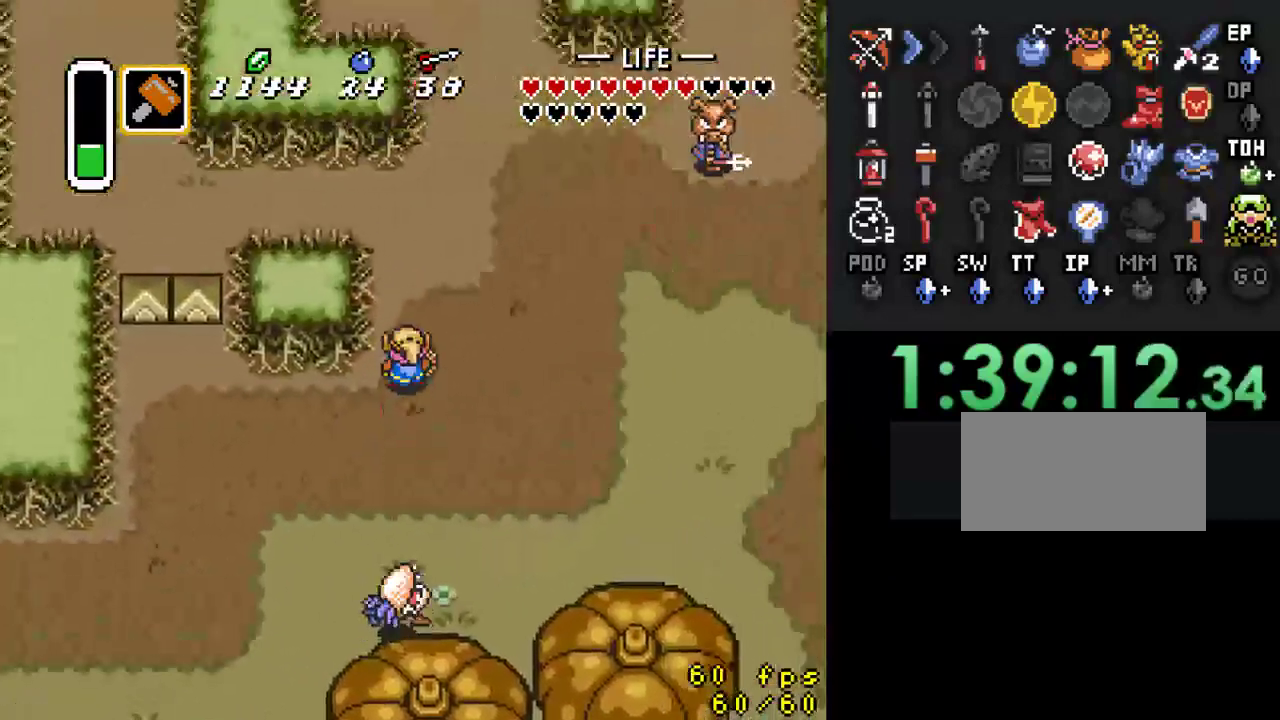
{"buttons": ["DPAD_DOWN"], "events": [[267, "DPAD_LEFT", "down"], [300, "DPAD_UP", "up"], [333, "DPAD_DOWN", "down"], [333, "DPAD_LEFT", "up"]]}
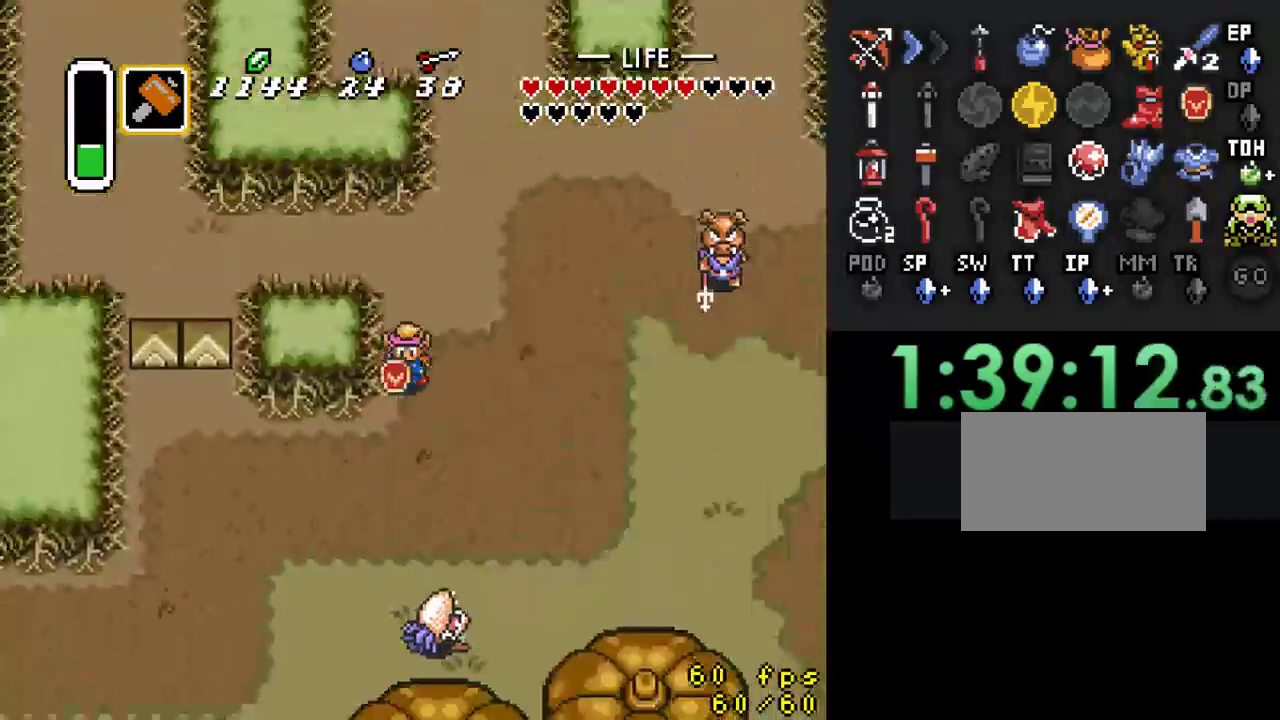
{"buttons": ["A"], "events": [[33, "A", "down"], [67, "DPAD_DOWN", "up"]]}
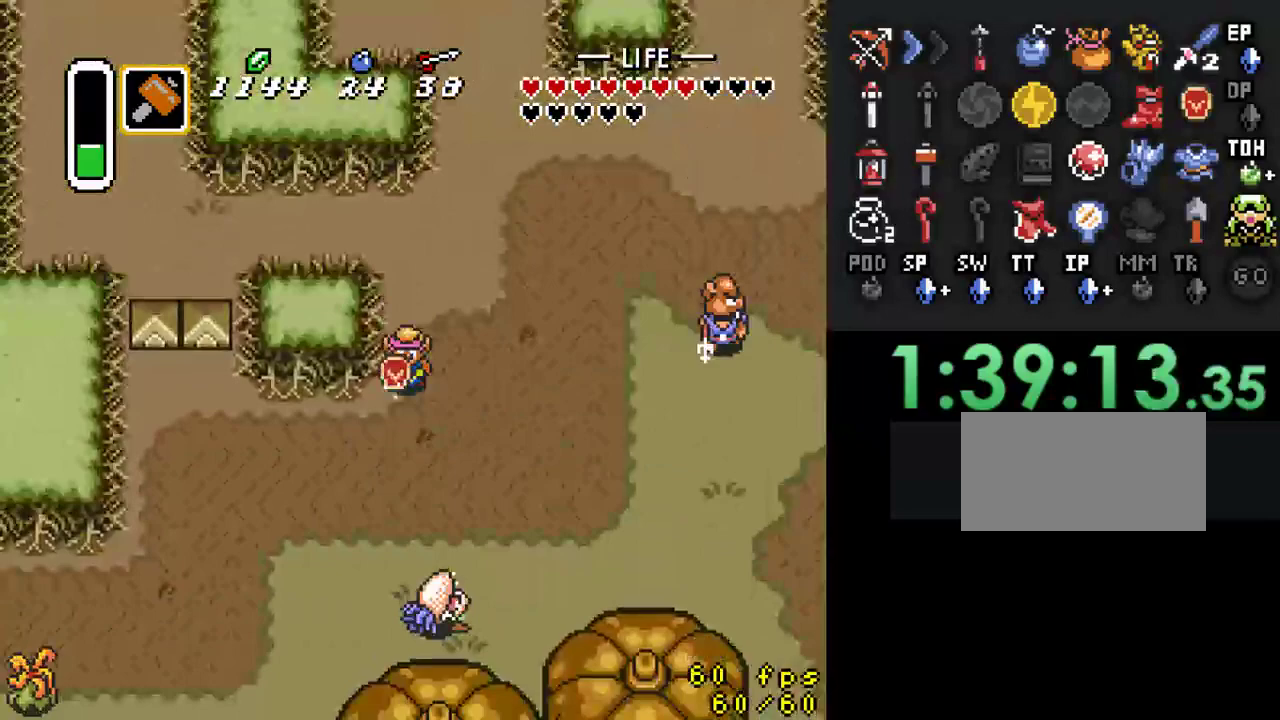
{"buttons": ["DPAD_LEFT"], "events": [[200, "A", "up"], [333, "DPAD_LEFT", "down"]]}
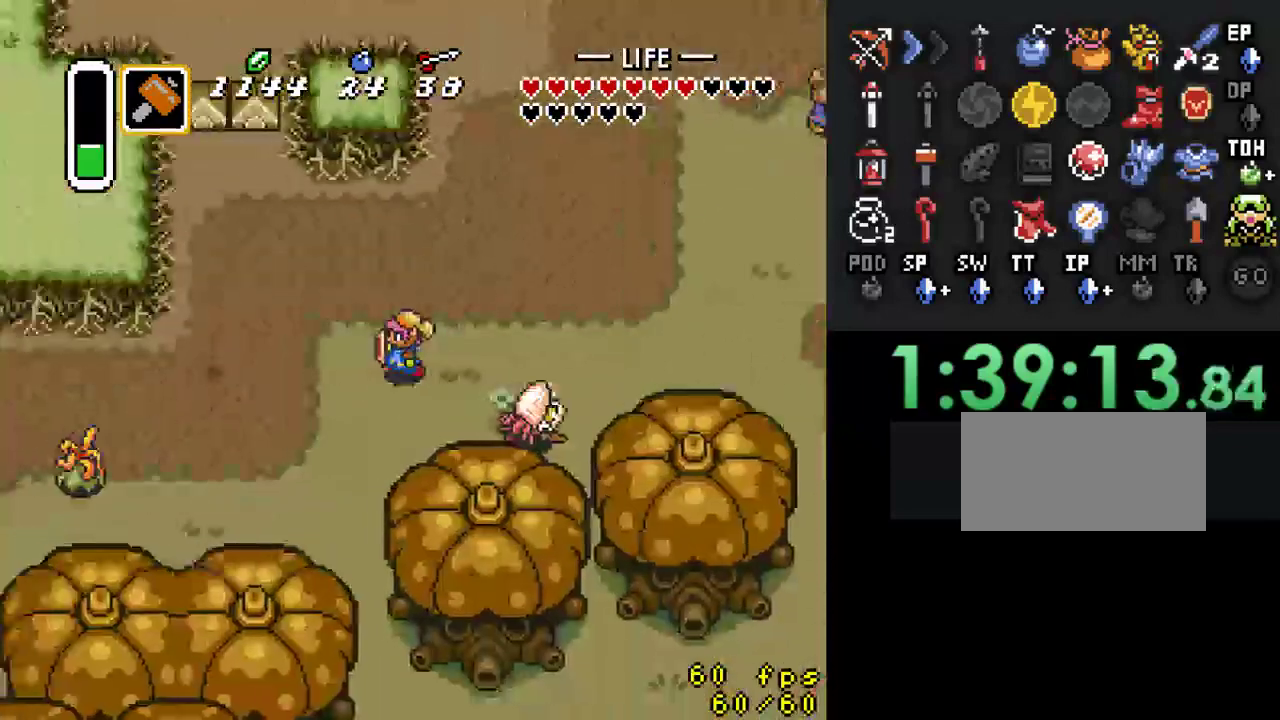
{"buttons": ["A"], "events": [[133, "A", "down"], [200, "DPAD_LEFT", "up"]]}
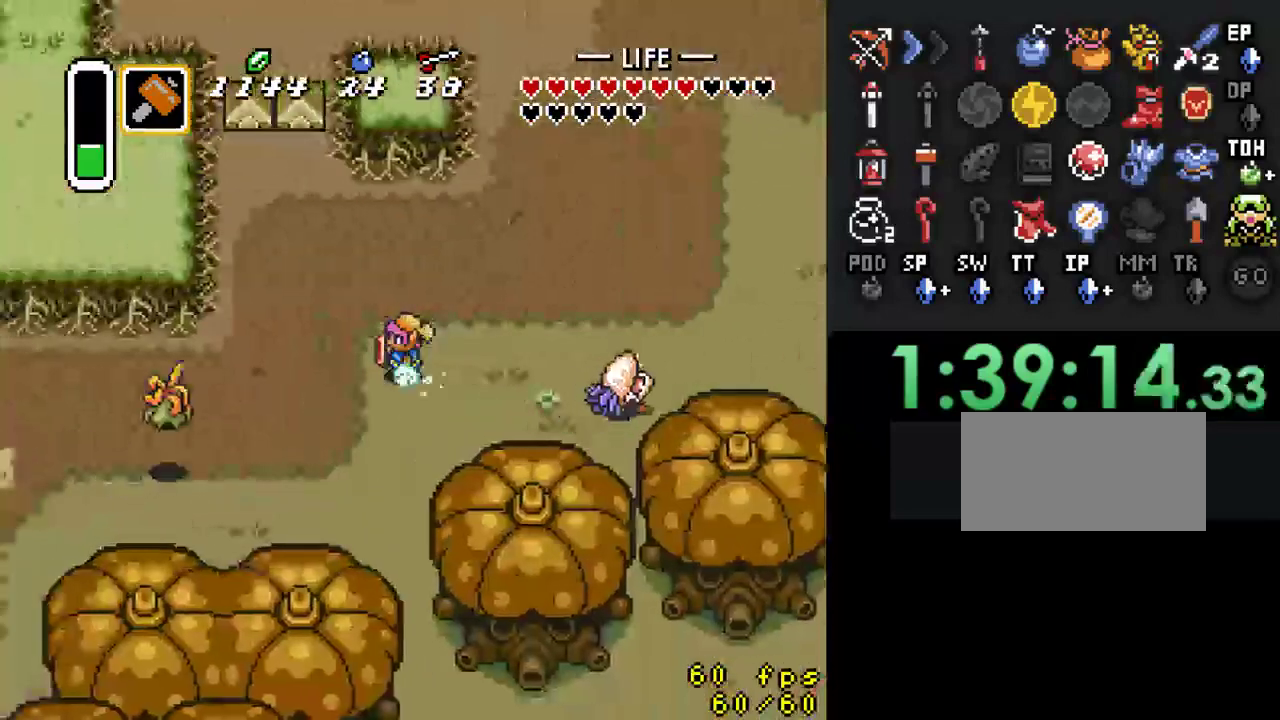
{"buttons": [], "events": [[233, "A", "up"]]}
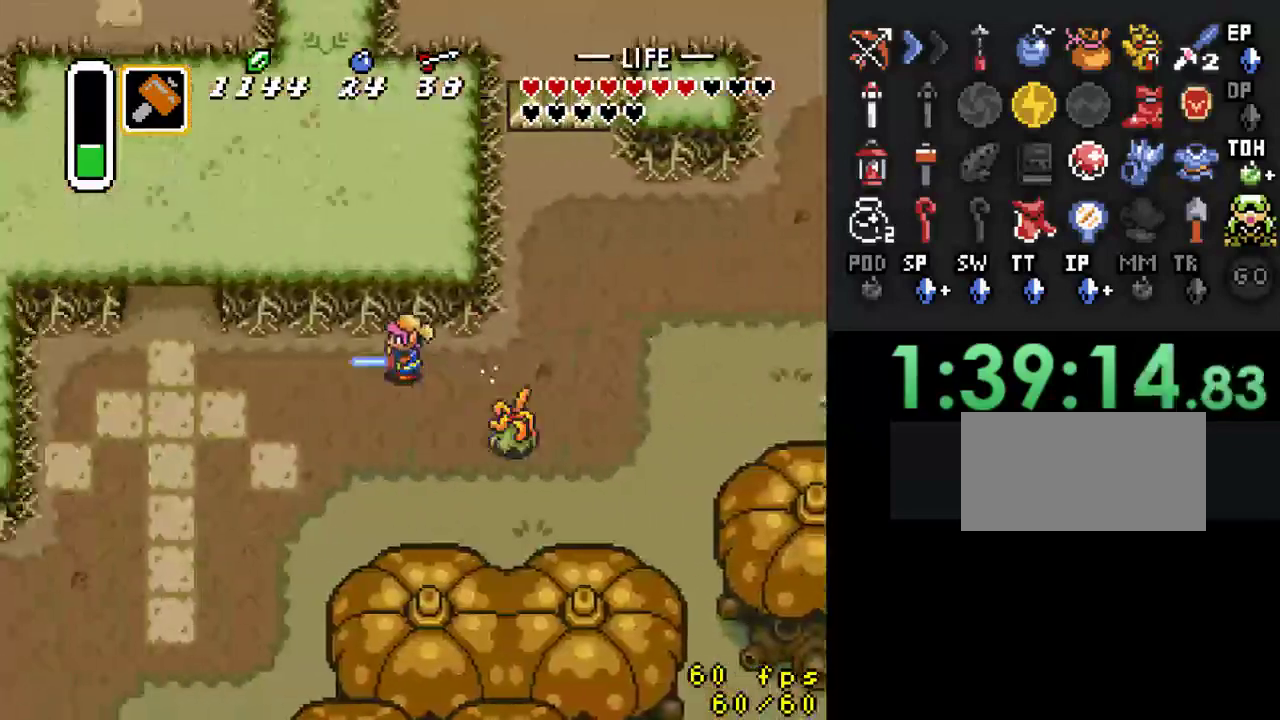
{"buttons": ["DPAD_UP"], "events": [[333, "DPAD_UP", "down"]]}
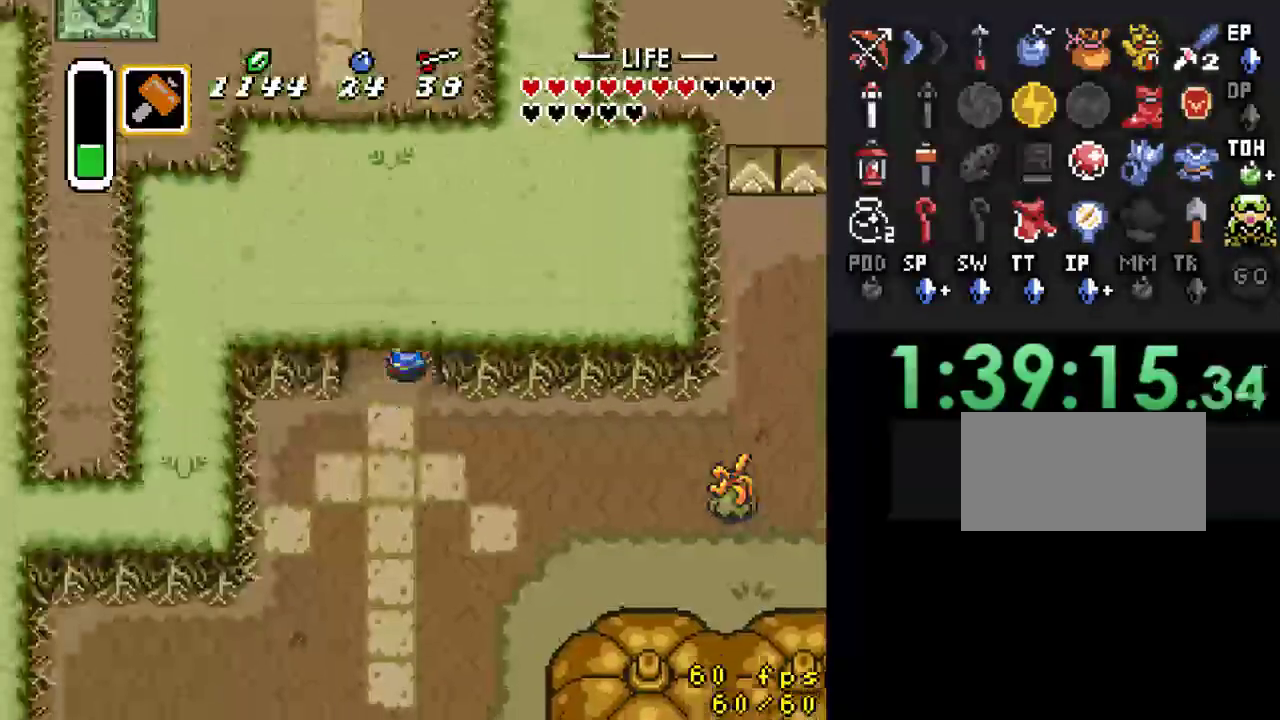
{"buttons": ["DPAD_UP"], "events": [[100, "DPAD_LEFT", "down"], [467, "DPAD_LEFT", "up"]]}
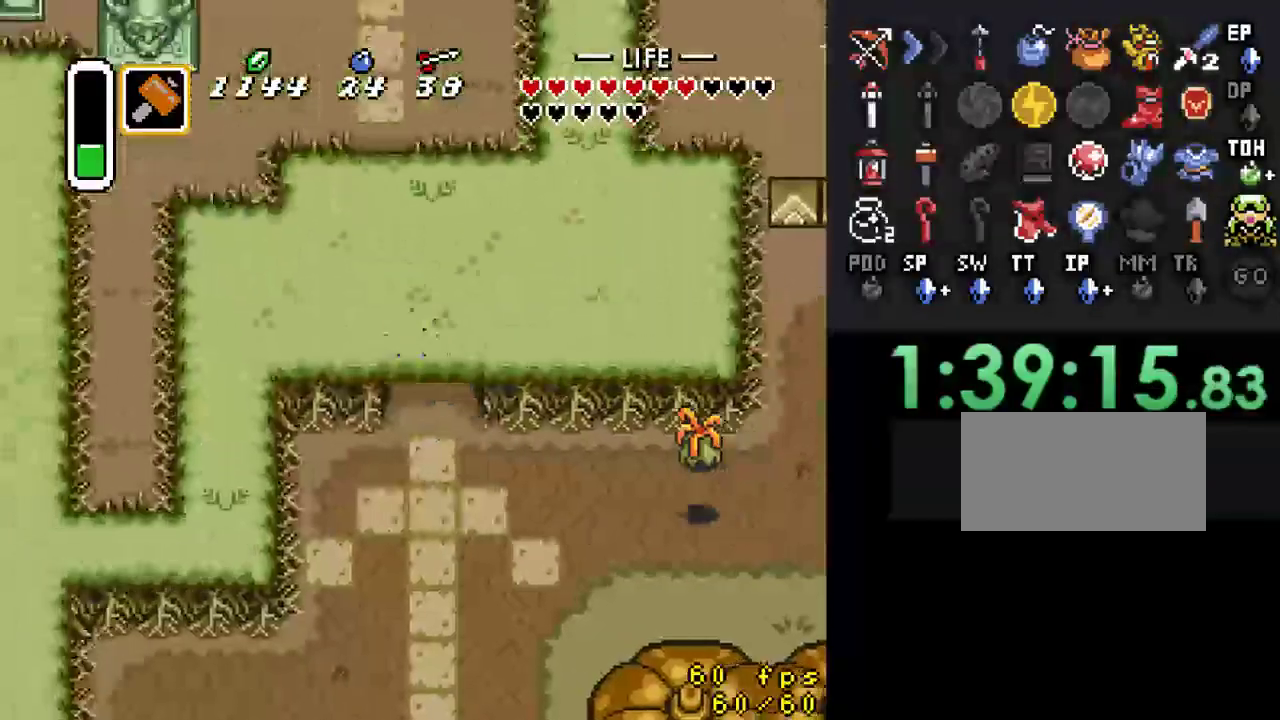
{"buttons": ["DPAD_UP", "DPAD_LEFT"], "events": [[133, "DPAD_RIGHT", "down"], [367, "DPAD_RIGHT", "up"], [433, "DPAD_LEFT", "down"]]}
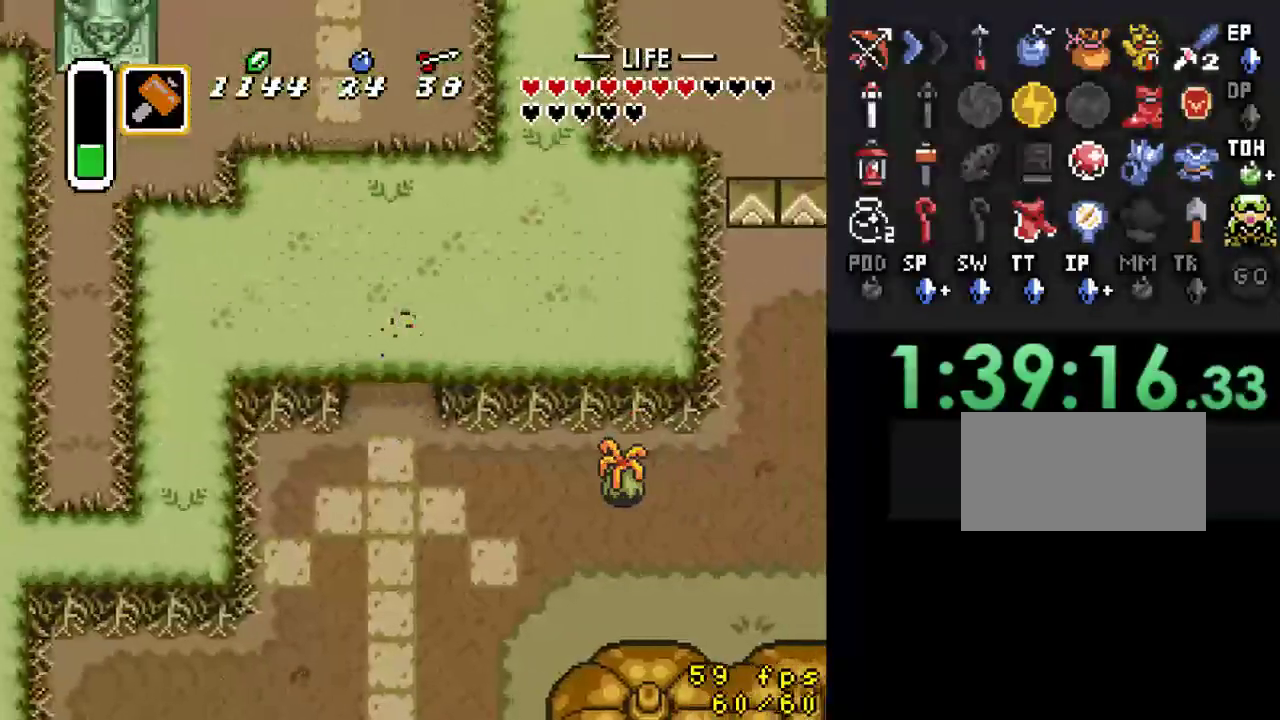
{"buttons": ["DPAD_UP", "DPAD_LEFT"], "events": []}
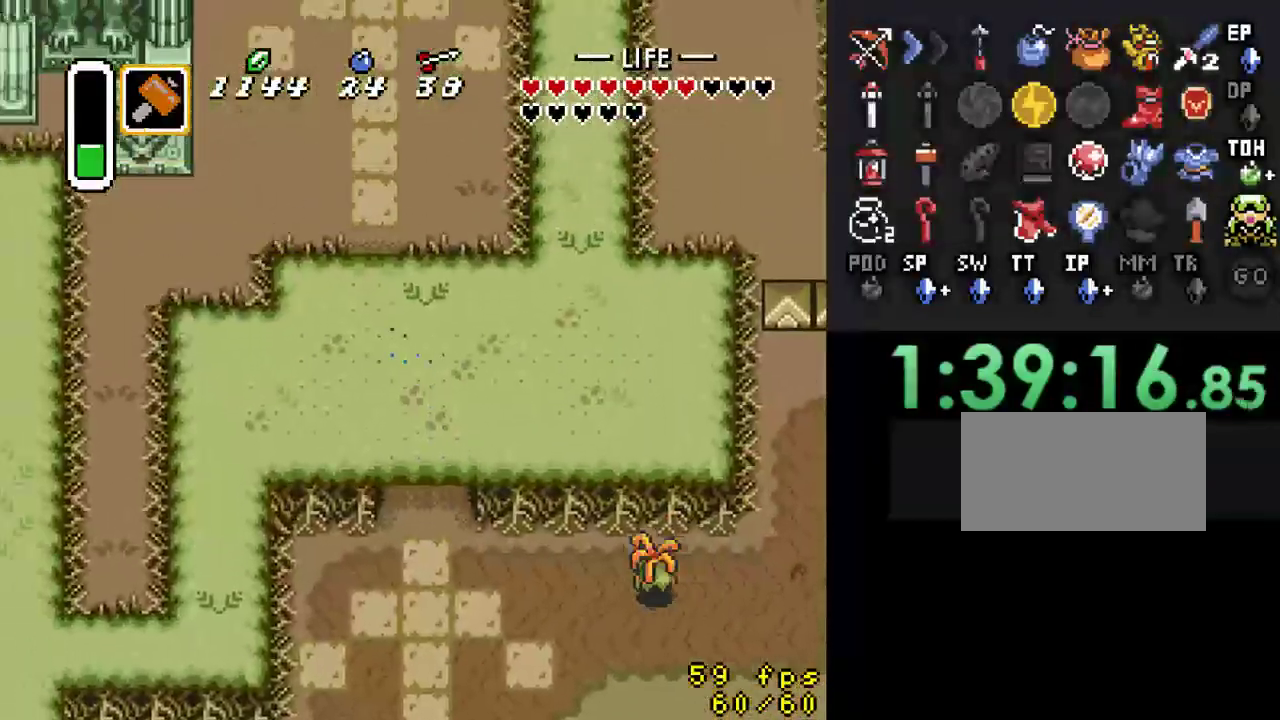
{"buttons": ["A"], "events": [[167, "DPAD_LEFT", "up"], [367, "A", "down"], [400, "DPAD_UP", "up"]]}
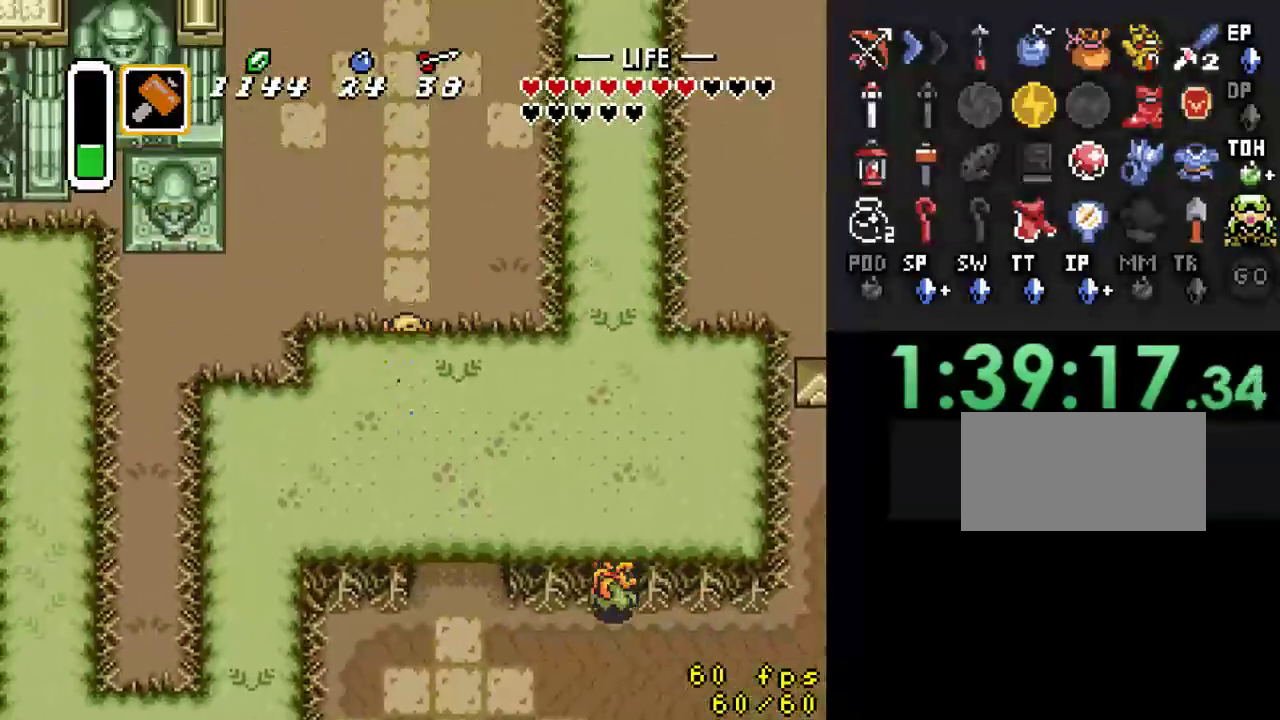
{"buttons": [], "events": [[467, "A", "up"]]}
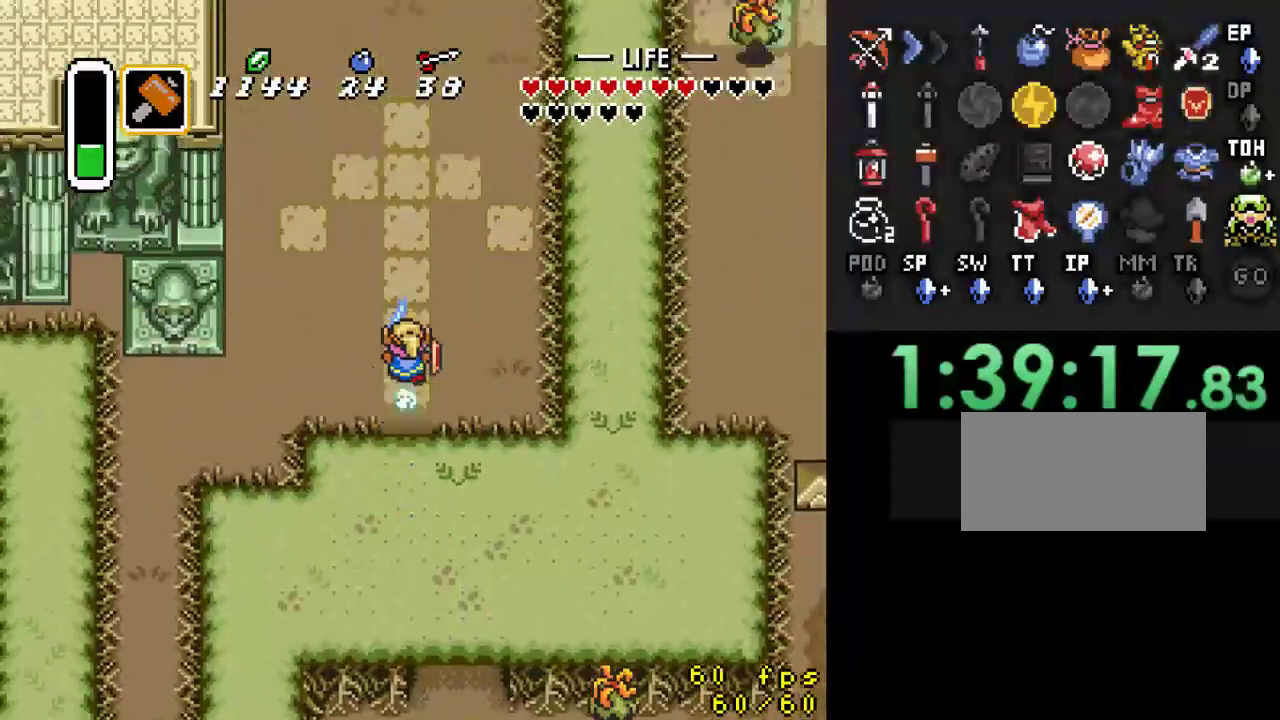
{"buttons": ["DPAD_UP", "DPAD_LEFT"], "events": [[333, "DPAD_LEFT", "down"], [500, "DPAD_UP", "down"]]}
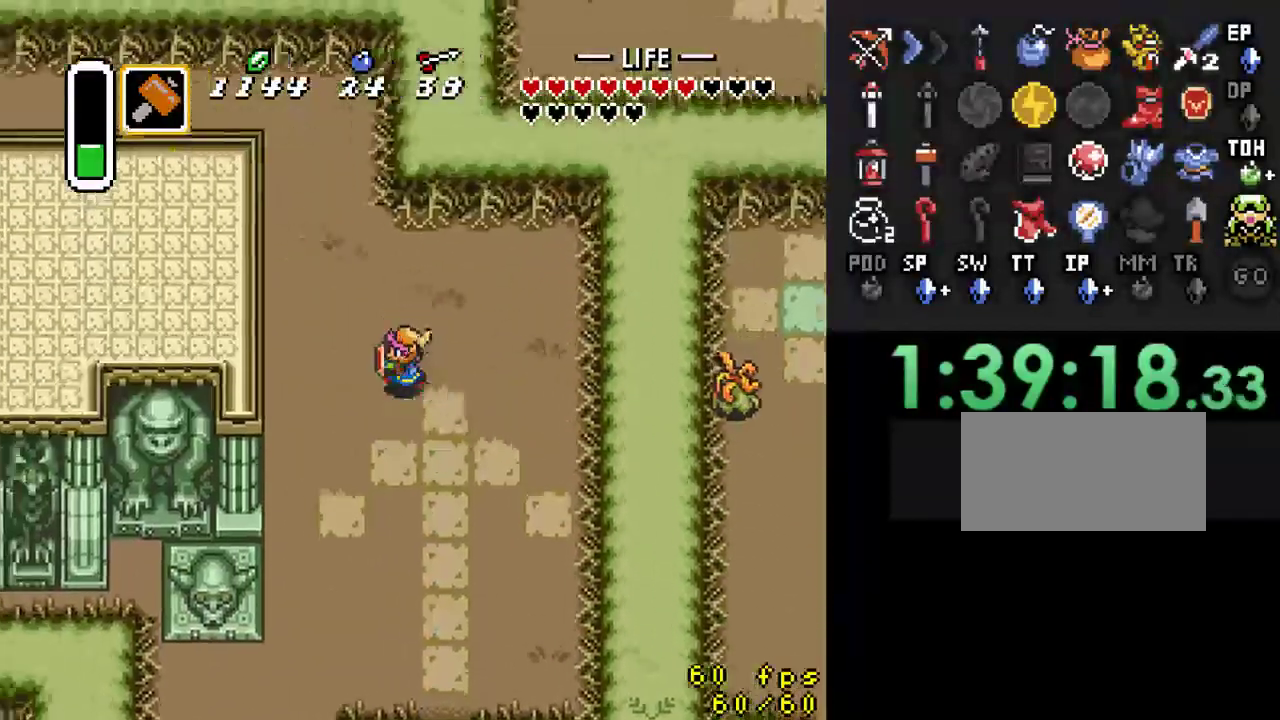
{"buttons": ["DPAD_UP", "DPAD_LEFT"], "events": []}
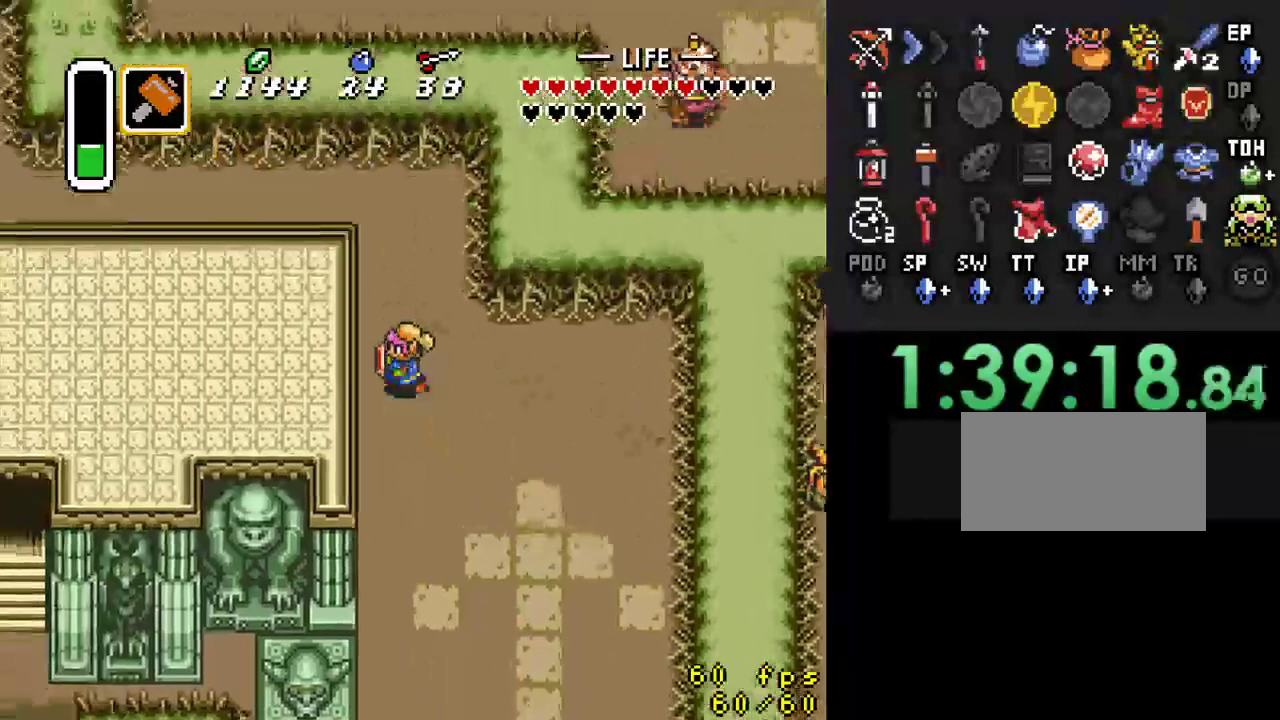
{"buttons": ["DPAD_UP"], "events": [[33, "DPAD_LEFT", "up"]]}
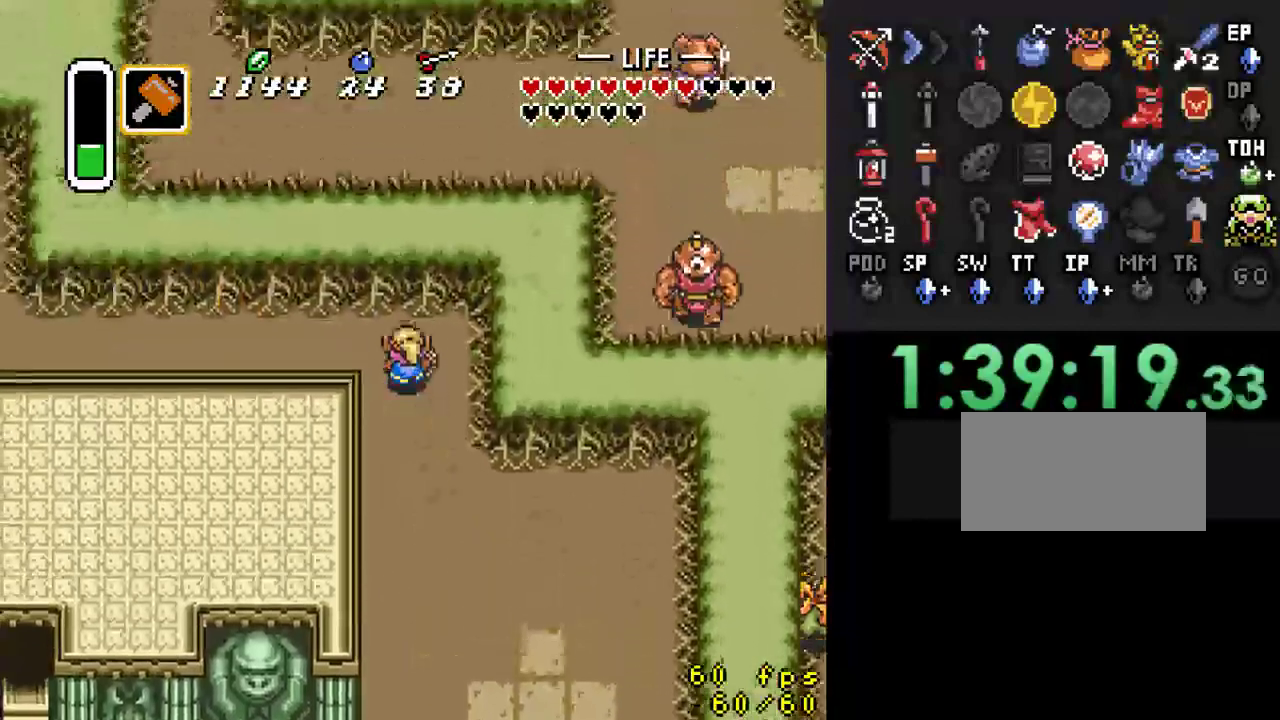
{"buttons": ["A"], "events": [[33, "DPAD_LEFT", "down"], [67, "DPAD_UP", "up"], [200, "A", "down"], [233, "DPAD_LEFT", "up"]]}
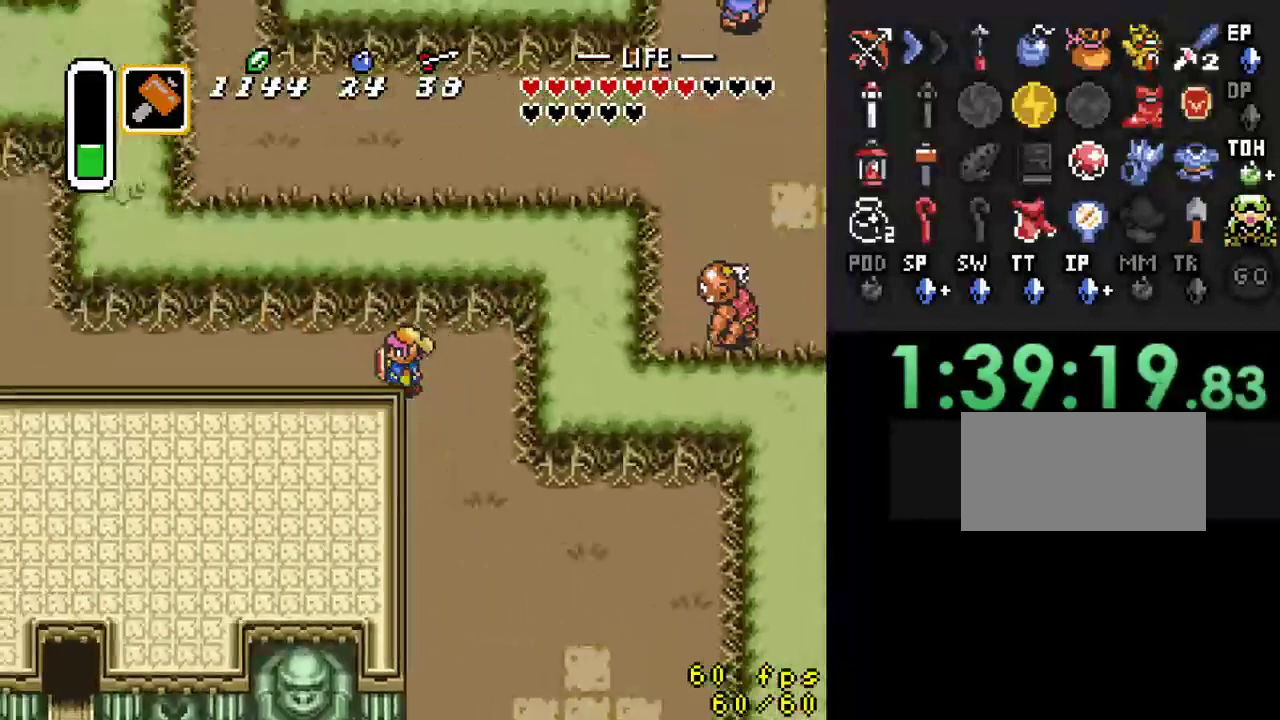
{"buttons": [], "events": [[333, "A", "up"]]}
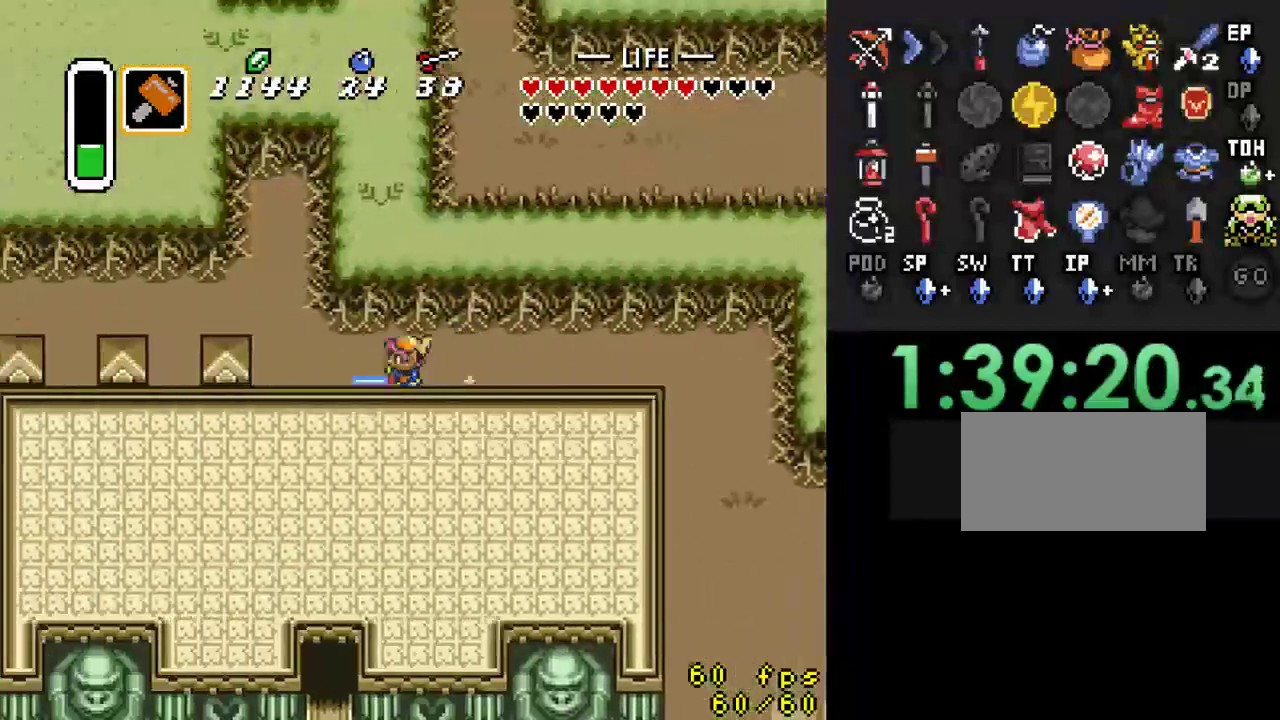
{"buttons": ["A", "DPAD_LEFT"], "events": [[100, "DPAD_UP", "down"], [200, "DPAD_LEFT", "down"], [433, "DPAD_UP", "up"], [500, "A", "down"]]}
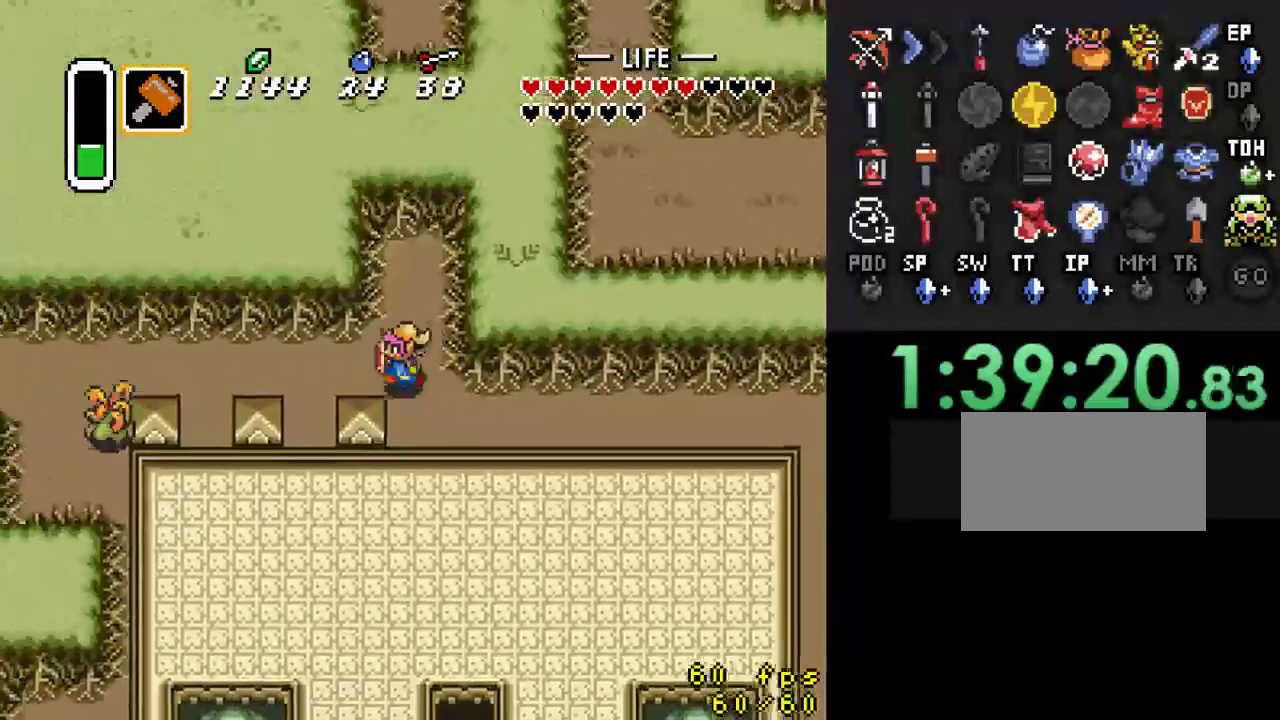
{"buttons": ["A"], "events": [[33, "DPAD_LEFT", "up"]]}
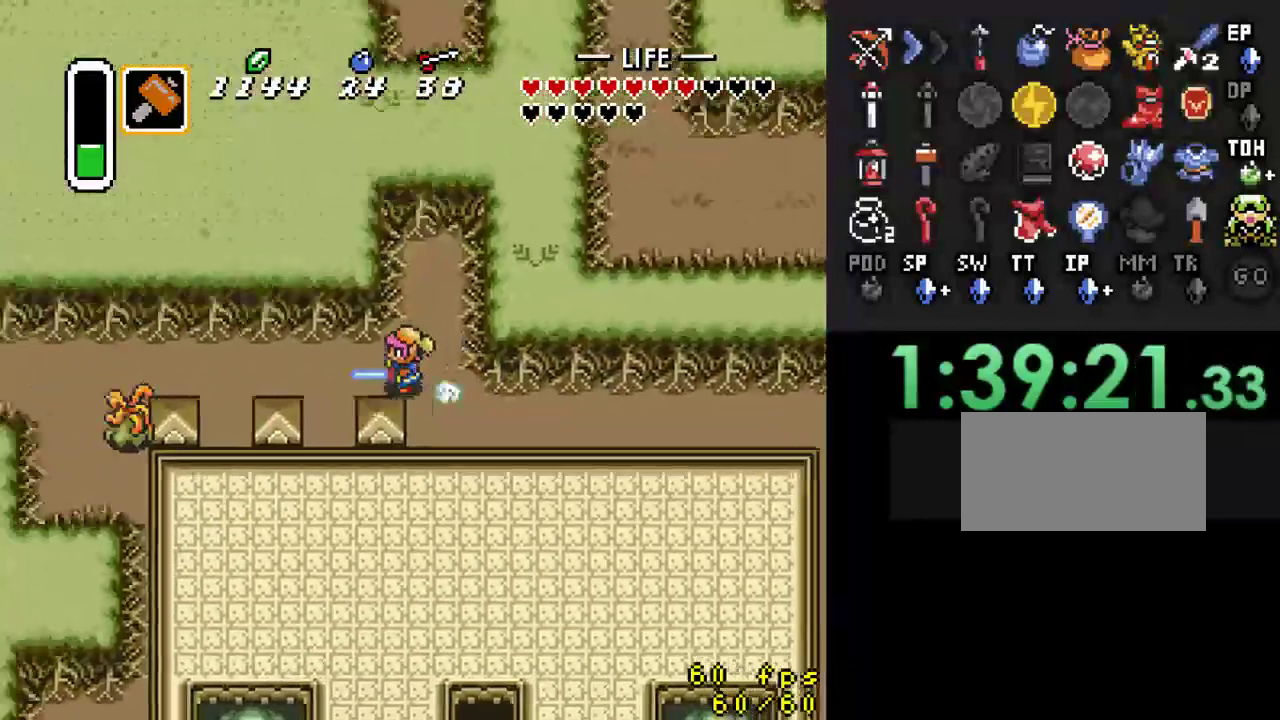
{"buttons": [], "events": [[100, "A", "up"]]}
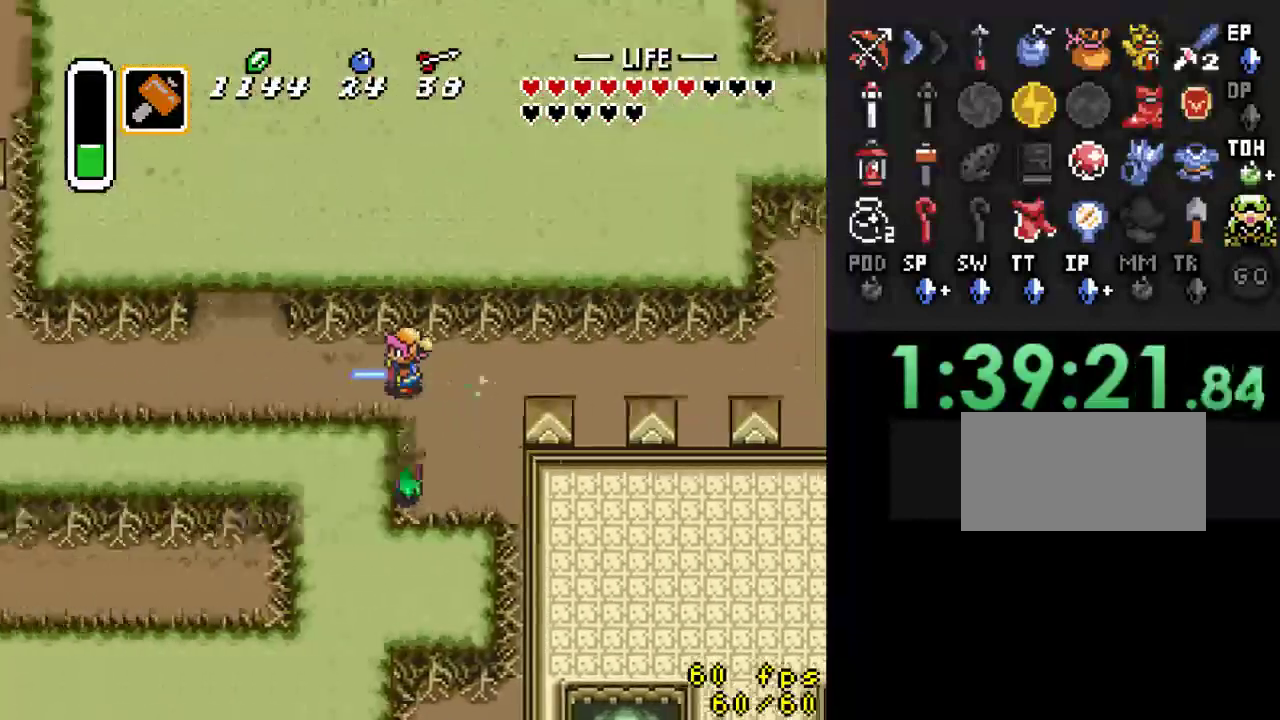
{"buttons": ["DPAD_UP"], "events": [[500, "DPAD_UP", "down"]]}